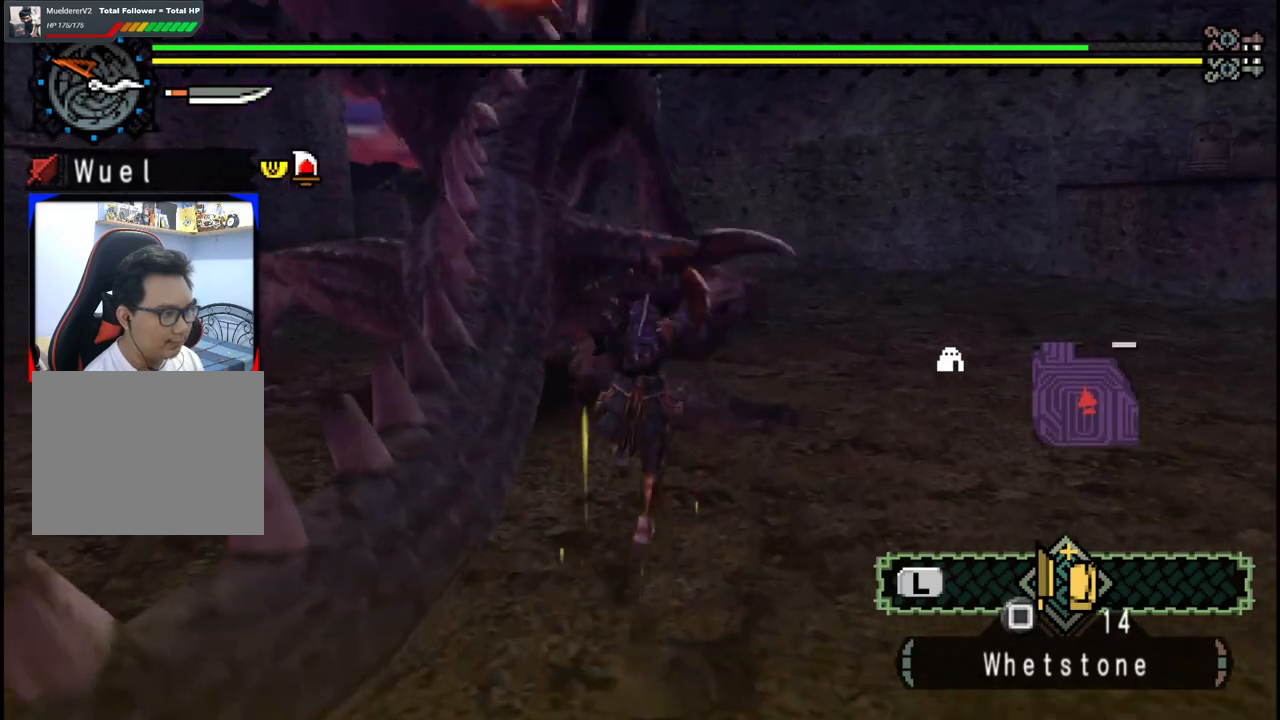
Gameplay with a controller (Xbox layout); each line is a JSON object with the inputs held at the frame after it (dt_ms = milliseconds from this image to that frame). "events" lists button and stick changes between this image and that frame as [ms after this image, input, new state], when the widget could be followed in between. Not read: L2 L3 R2 R3 Y.
{"dt_ms": 500, "buttons": [], "left_stick": "up", "right_stick": "center", "events": []}
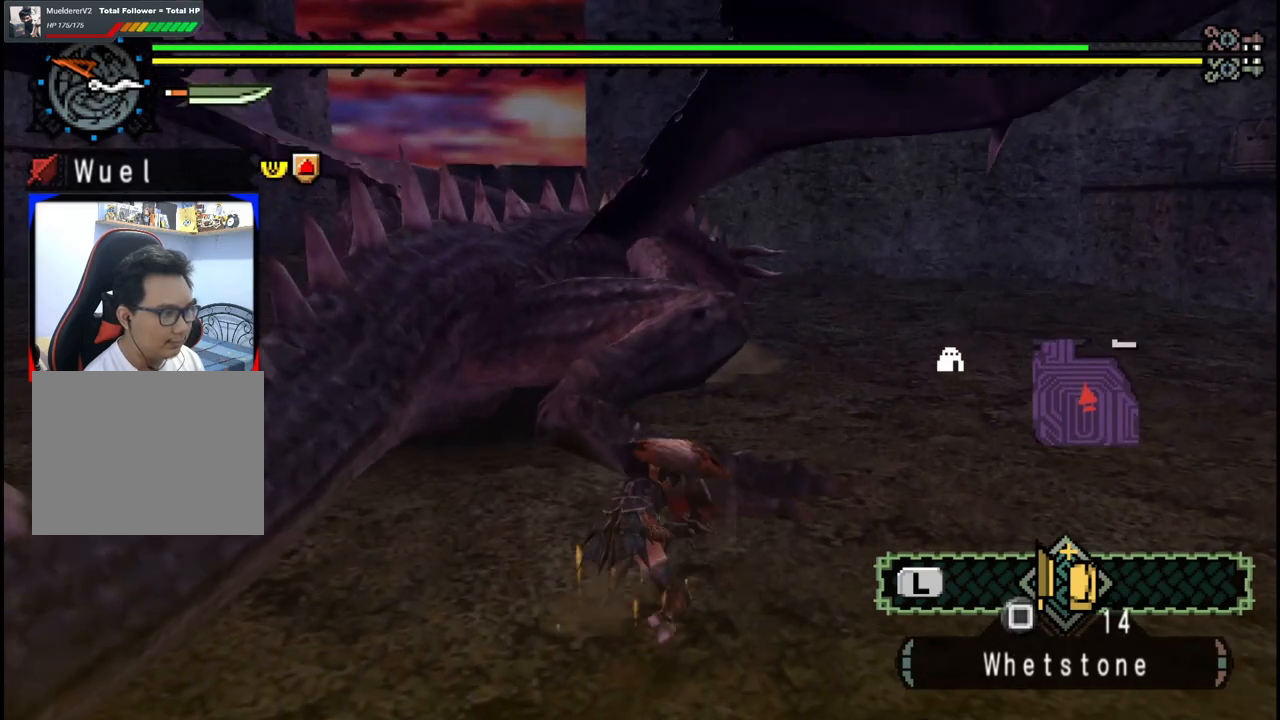
{"dt_ms": 500, "buttons": [], "left_stick": "up", "right_stick": "center", "events": []}
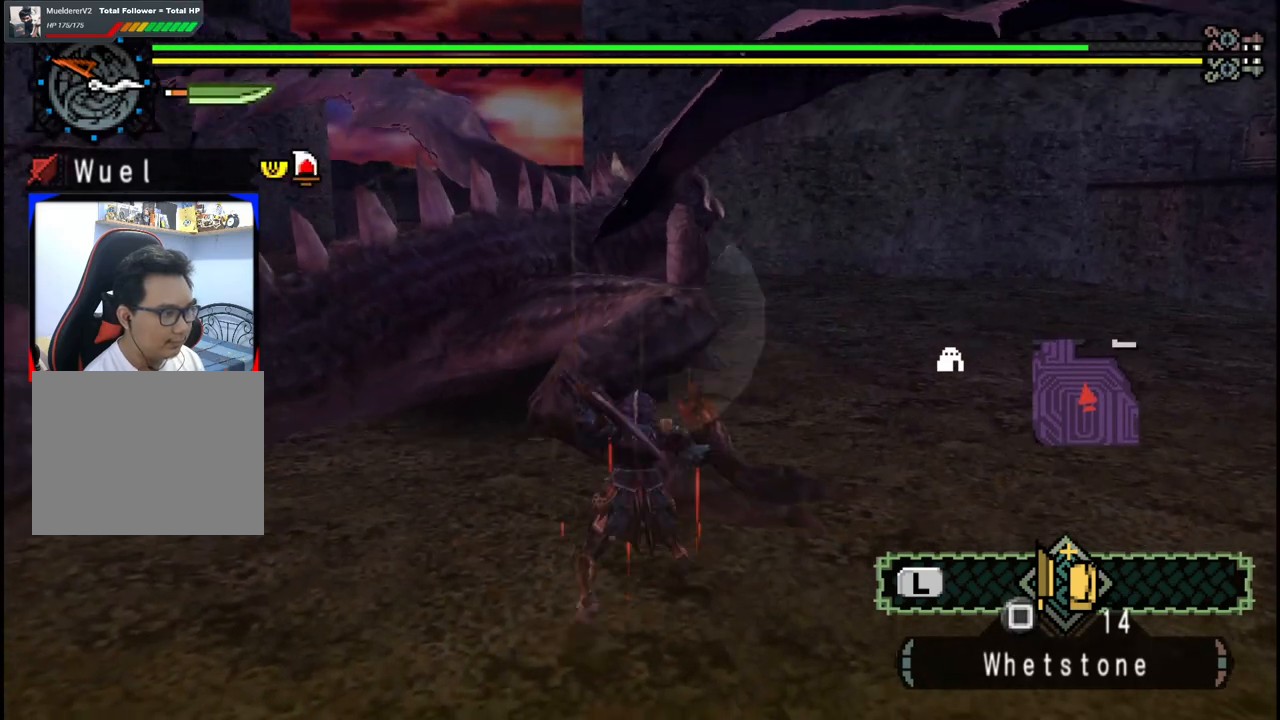
{"dt_ms": 500, "buttons": [], "left_stick": "up", "right_stick": "center", "events": []}
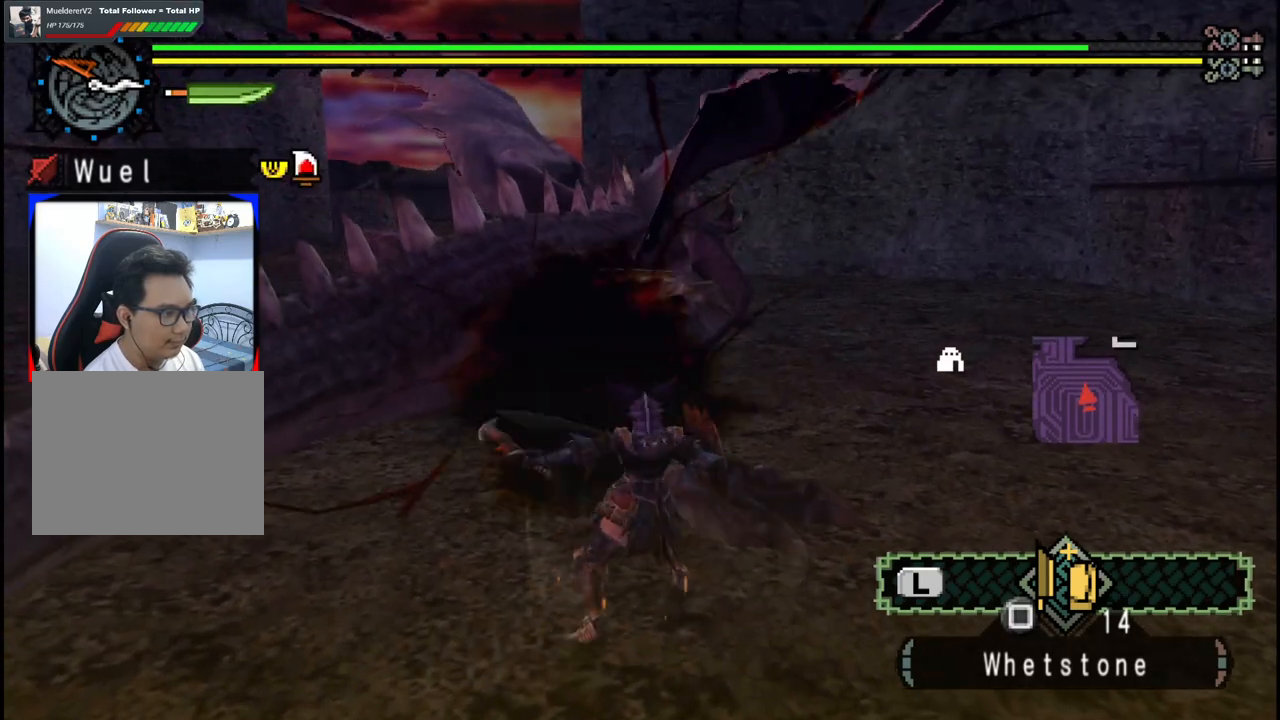
{"dt_ms": 500, "buttons": [], "left_stick": "up", "right_stick": "center", "events": [[333, "right_stick", "right"], [467, "right_stick", "center"]]}
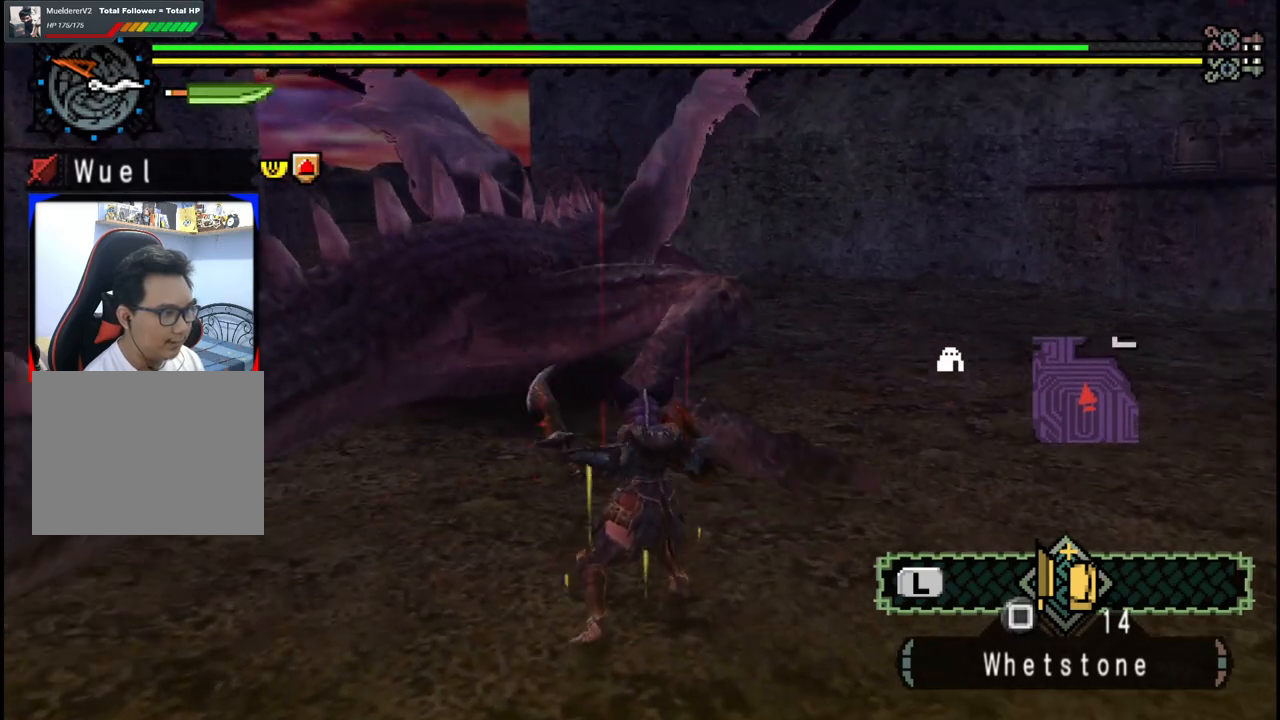
{"dt_ms": 500, "buttons": [], "left_stick": "up", "right_stick": "center", "events": []}
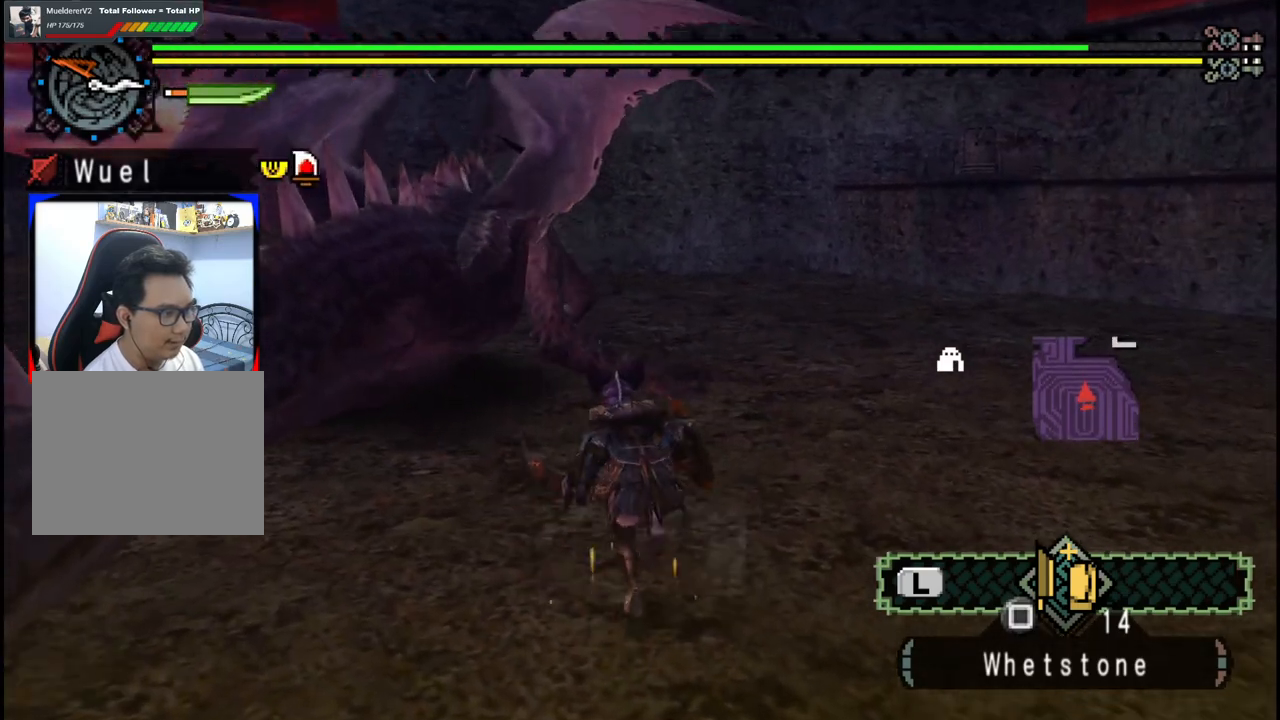
{"dt_ms": 500, "buttons": [], "left_stick": "up-right", "right_stick": "center", "events": [[33, "B", "down"], [150, "B", "up"], [183, "left_stick", "center"], [233, "right_stick", "left"], [383, "right_stick", "center"], [467, "left_stick", "up-right"]]}
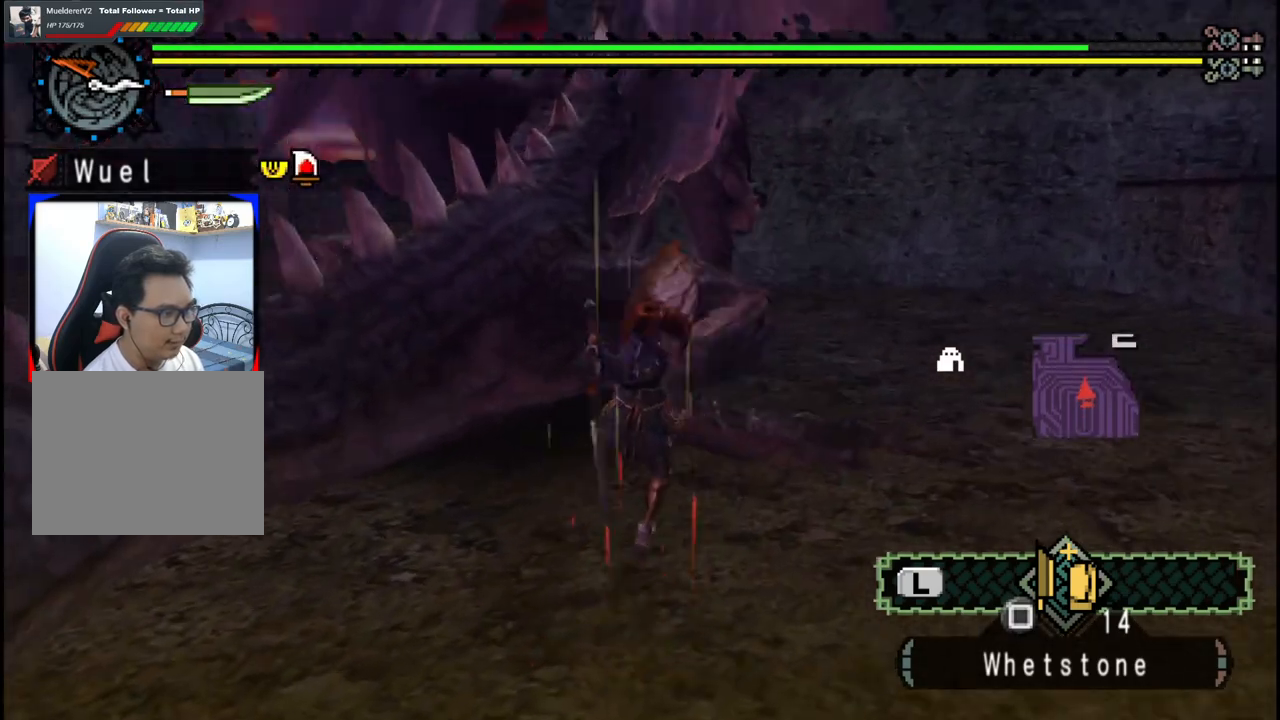
{"dt_ms": 500, "buttons": [], "left_stick": "up-right", "right_stick": "center", "events": []}
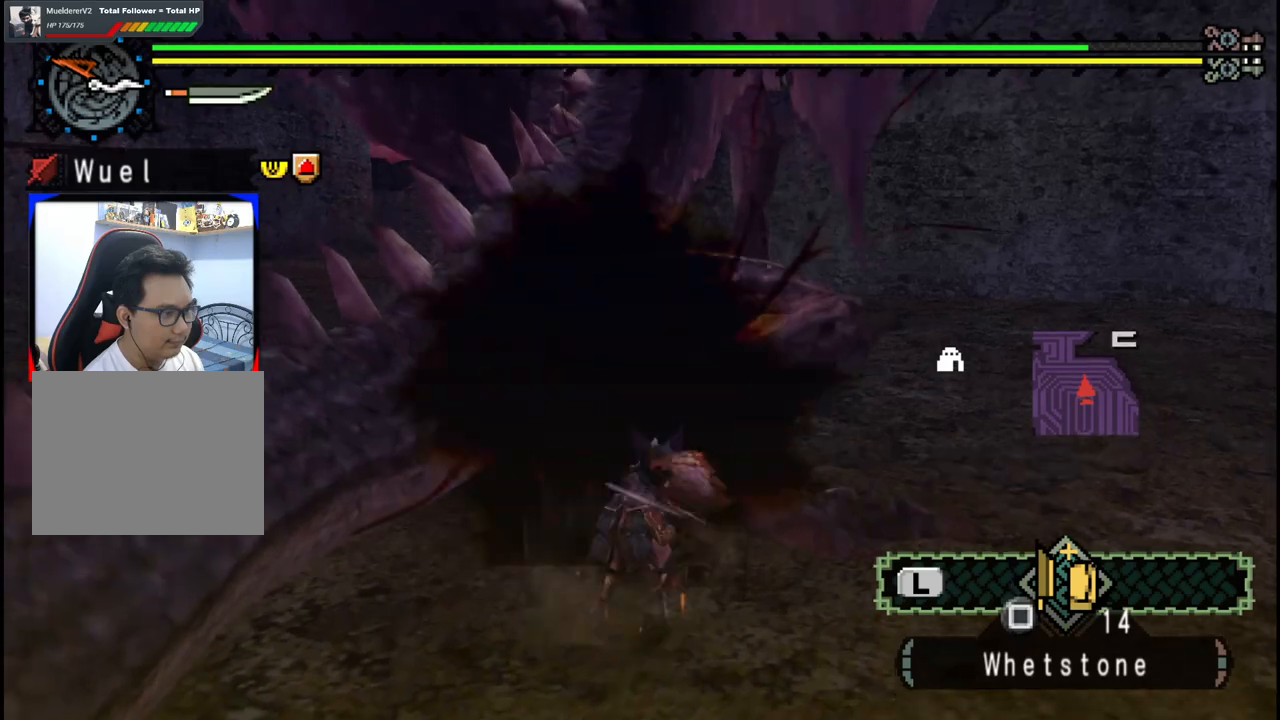
{"dt_ms": 500, "buttons": [], "left_stick": "up-right", "right_stick": "center", "events": []}
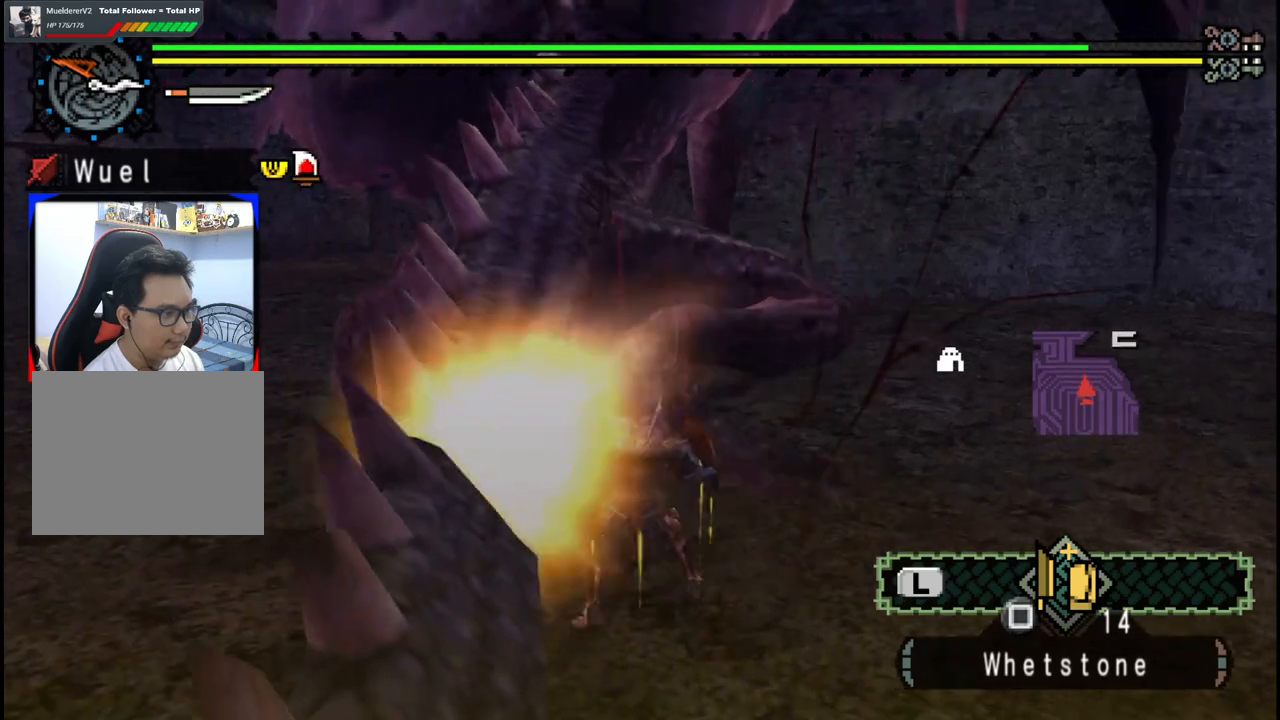
{"dt_ms": 500, "buttons": [], "left_stick": "up", "right_stick": "center", "events": [[333, "left_stick", "up"]]}
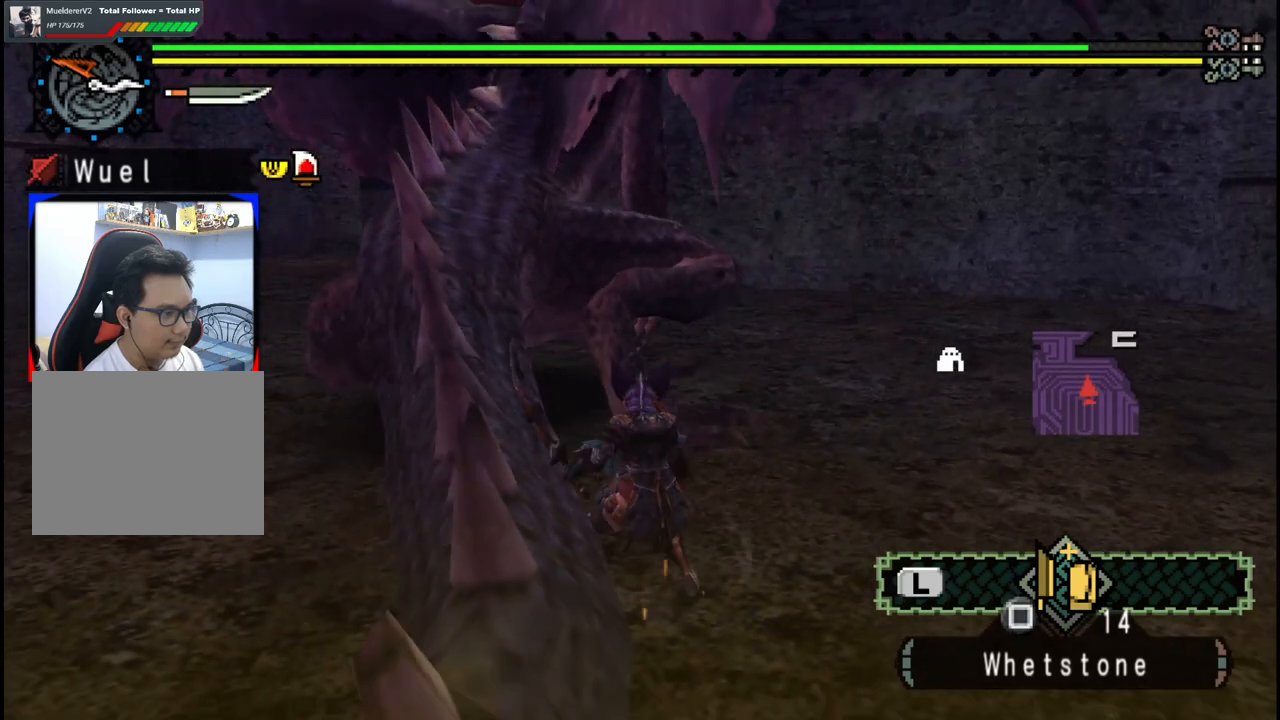
{"dt_ms": 500, "buttons": [], "left_stick": "up", "right_stick": "center", "events": []}
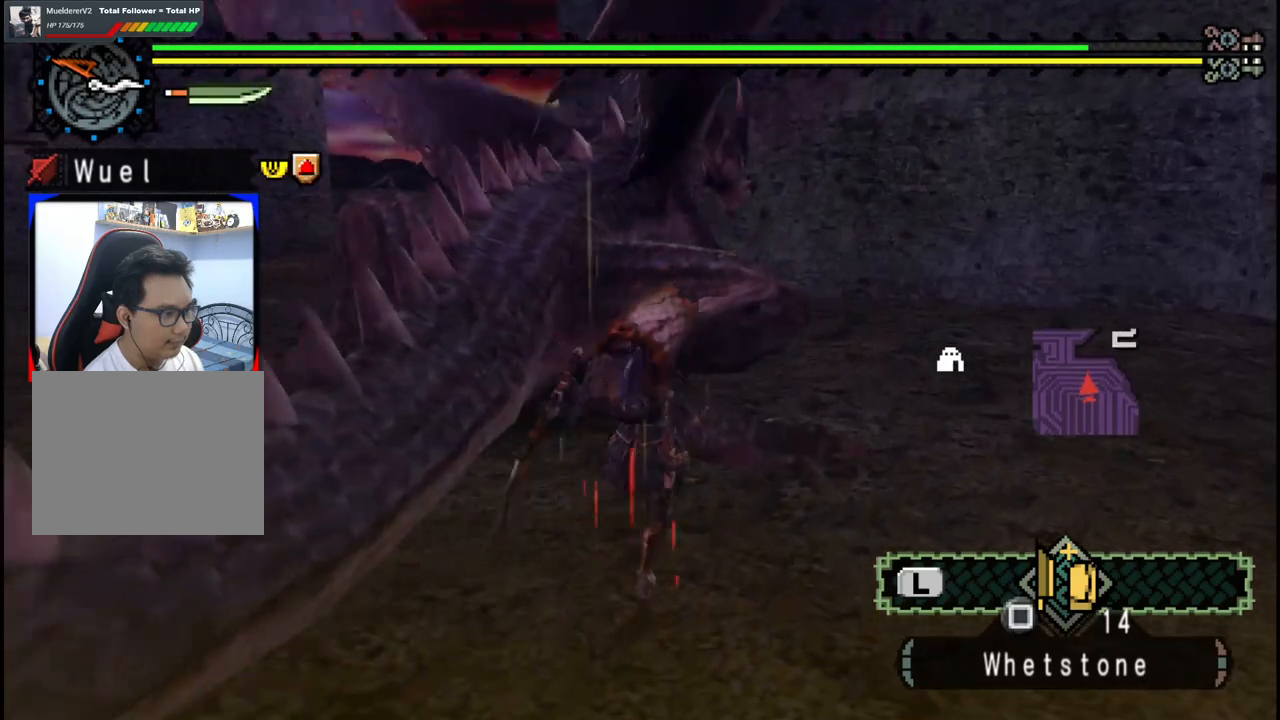
{"dt_ms": 500, "buttons": [], "left_stick": "up", "right_stick": "center", "events": []}
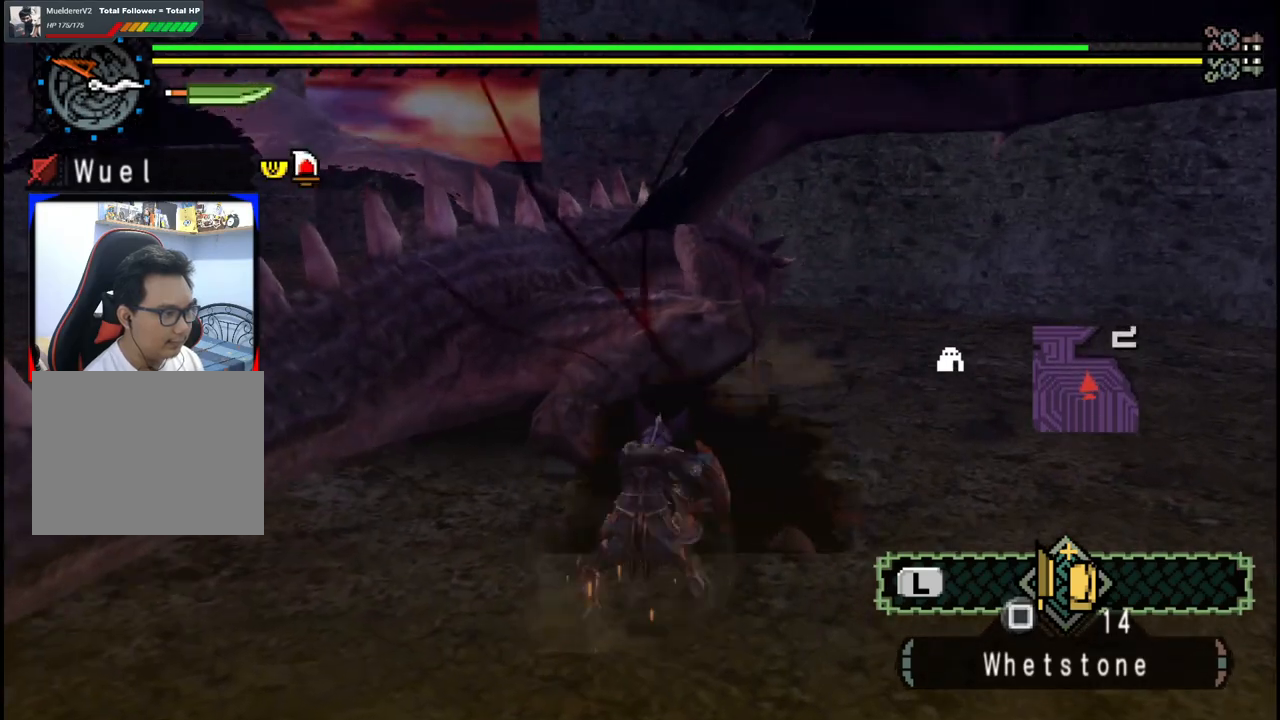
{"dt_ms": 500, "buttons": [], "left_stick": "up", "right_stick": "center", "events": []}
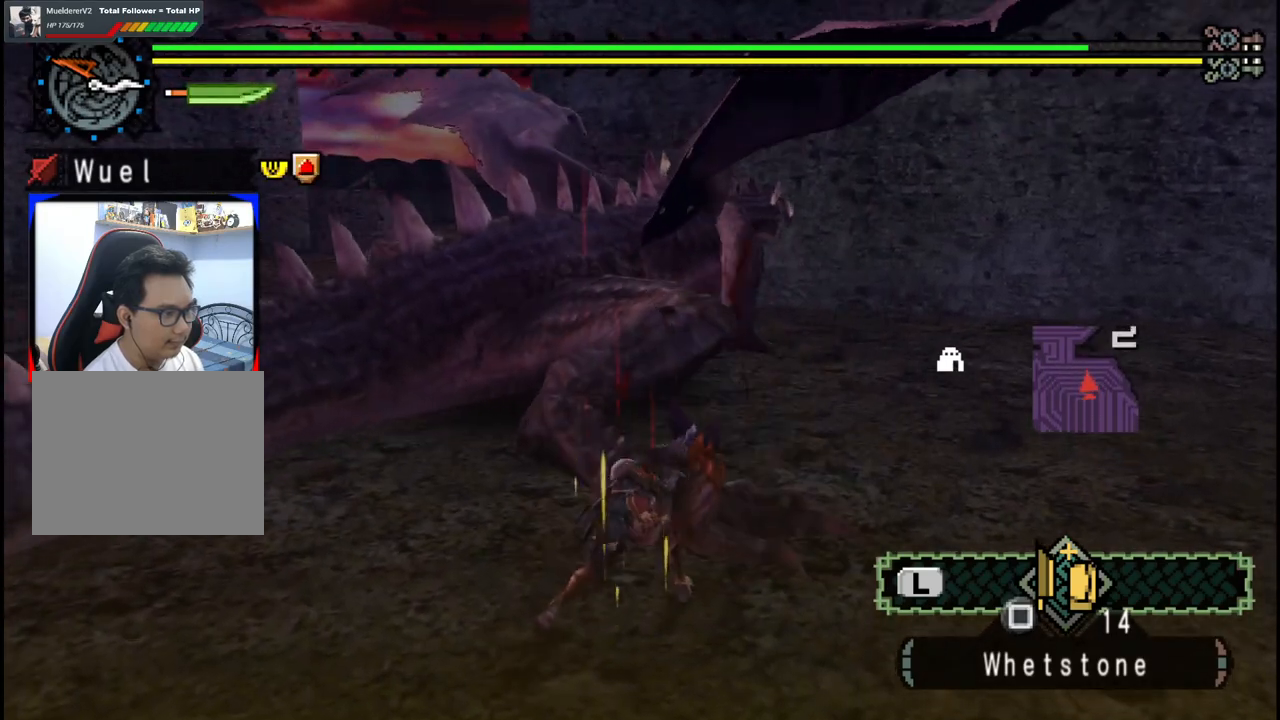
{"dt_ms": 500, "buttons": [], "left_stick": "up", "right_stick": "center", "events": [[383, "B", "down"], [500, "B", "up"]]}
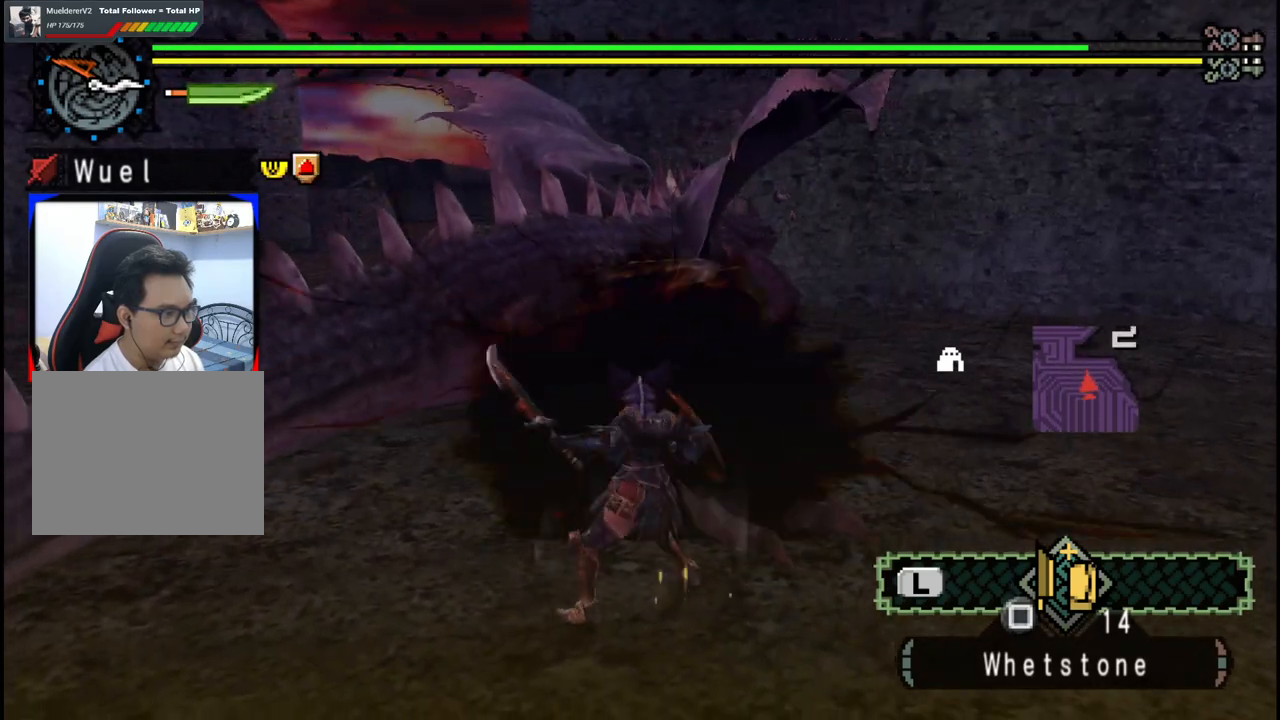
{"dt_ms": 500, "buttons": ["B"], "left_stick": "up", "right_stick": "center", "events": [[67, "B", "down"], [200, "B", "up"], [267, "B", "down"], [400, "B", "up"], [450, "B", "down"]]}
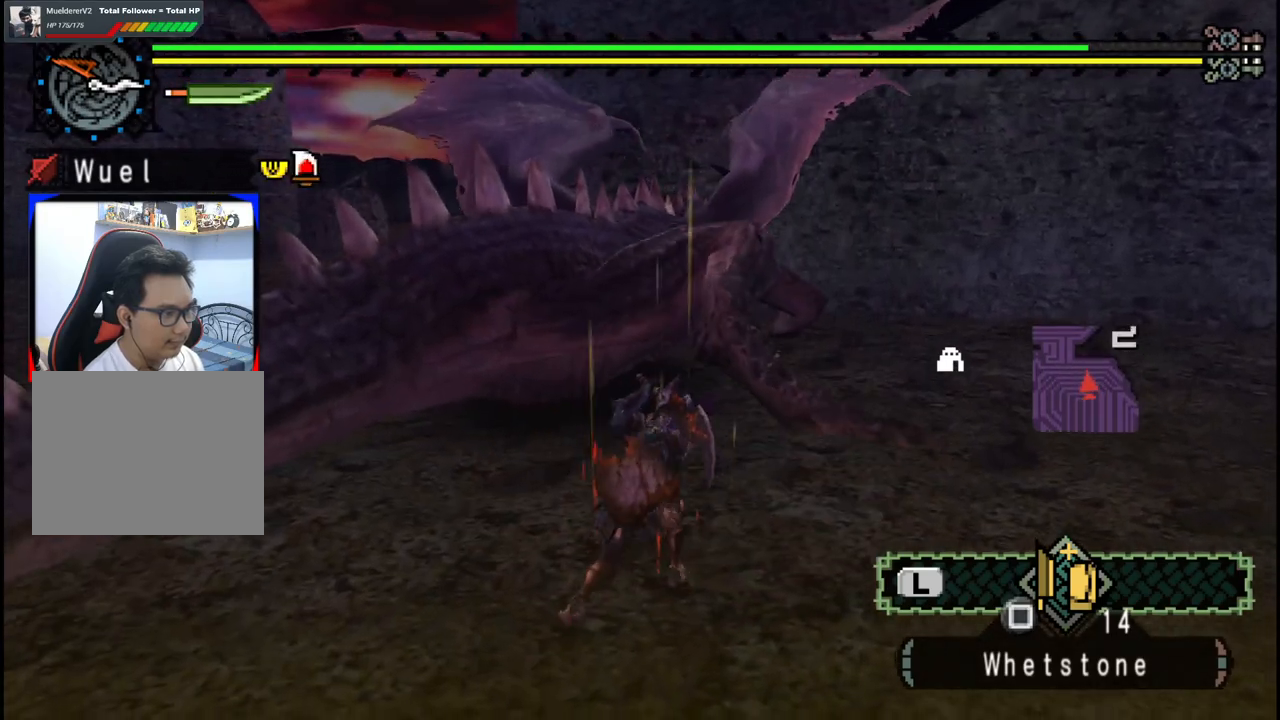
{"dt_ms": 500, "buttons": [], "left_stick": "up", "right_stick": "center", "events": [[100, "B", "up"]]}
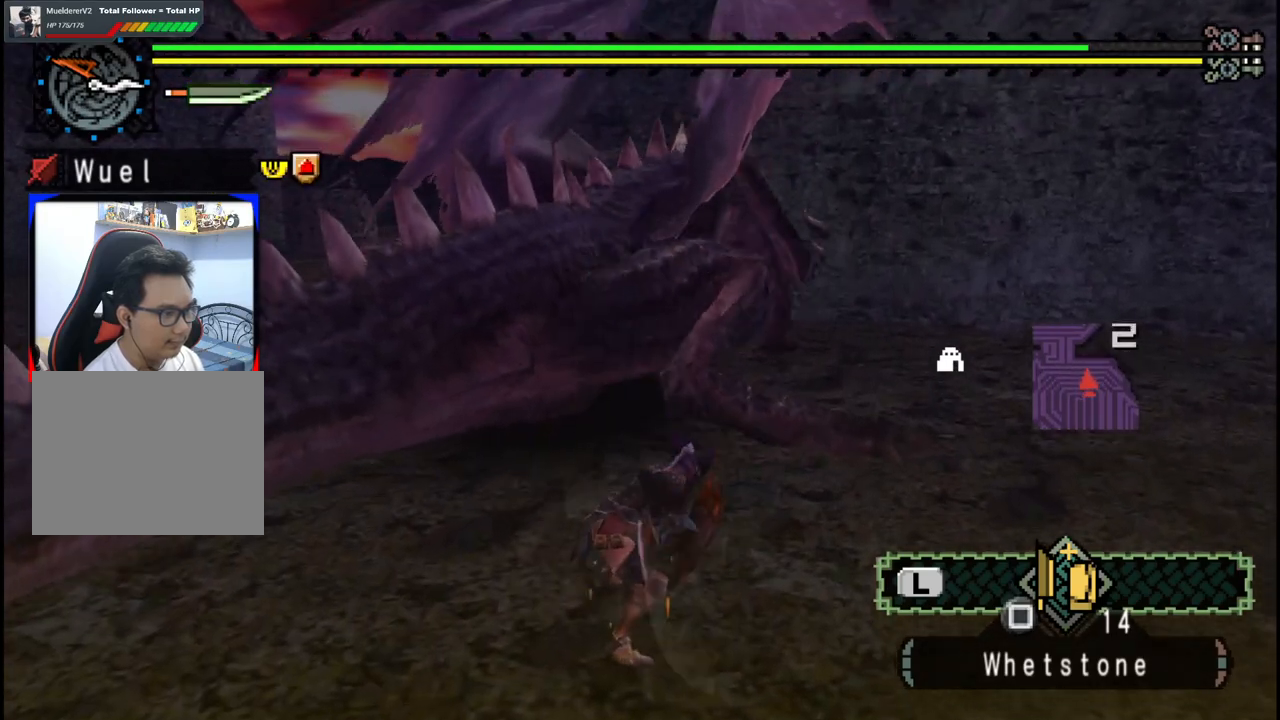
{"dt_ms": 500, "buttons": ["B"], "left_stick": "up", "right_stick": "center", "events": [[17, "B", "down"], [150, "B", "up"], [233, "B", "down"], [367, "B", "up"], [450, "B", "down"]]}
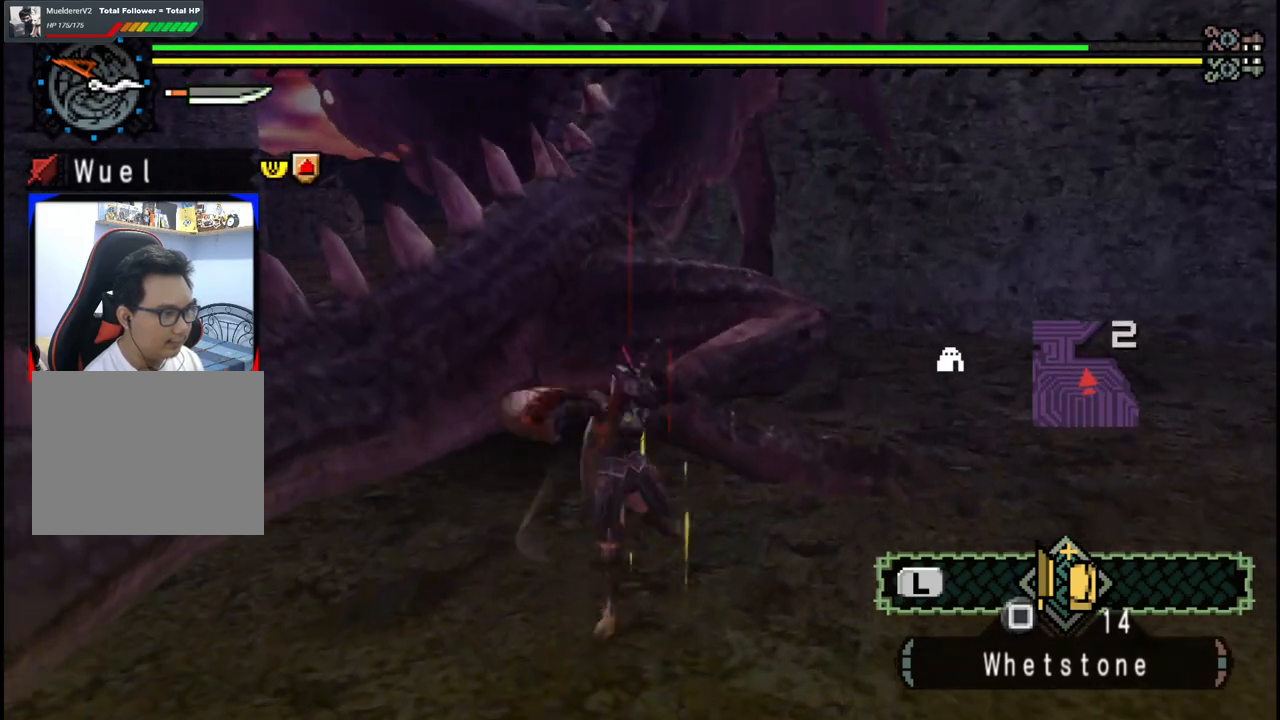
{"dt_ms": 500, "buttons": [], "left_stick": "up", "right_stick": "center", "events": [[117, "B", "up"], [183, "B", "down"], [367, "B", "up"]]}
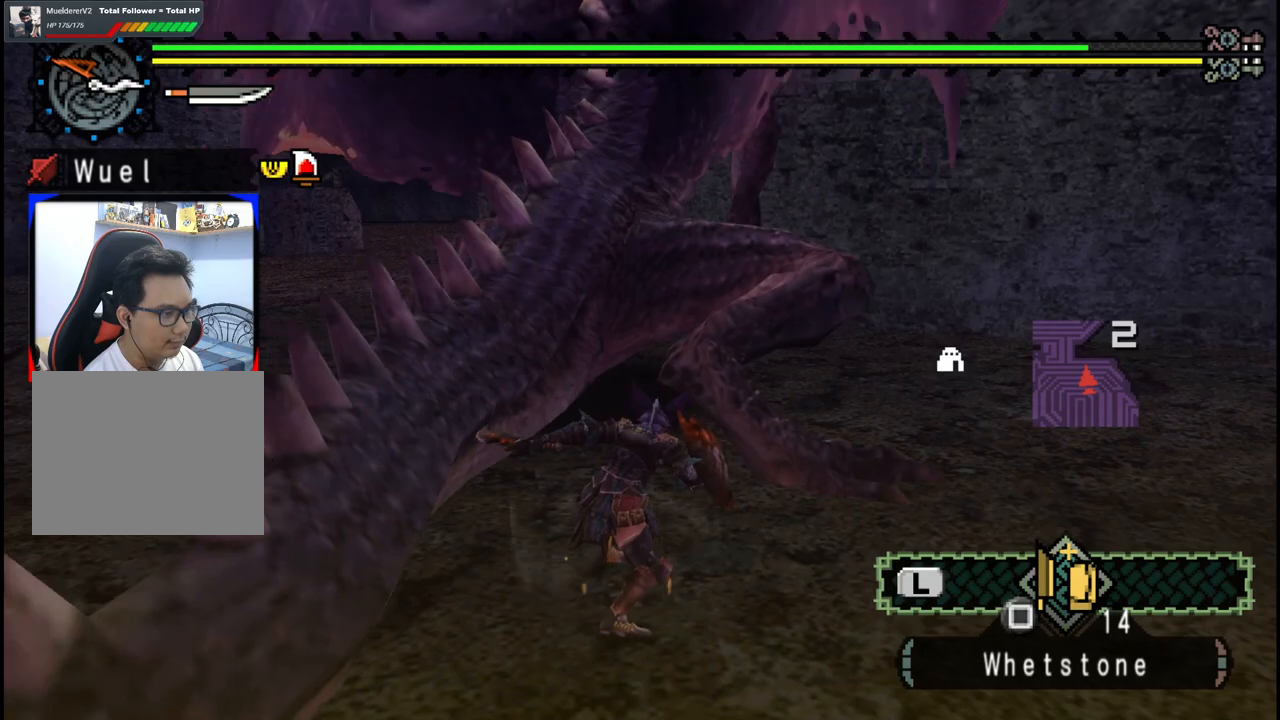
{"dt_ms": 500, "buttons": ["B"], "left_stick": "up", "right_stick": "center", "events": [[450, "B", "down"]]}
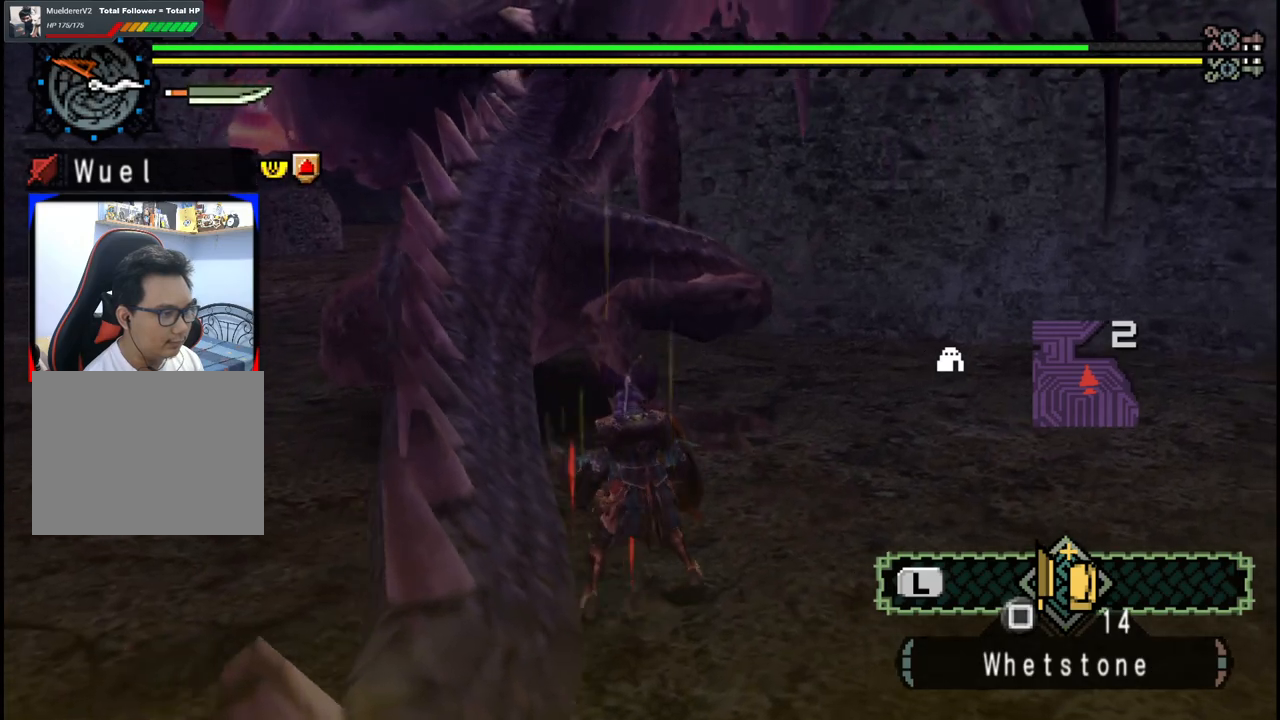
{"dt_ms": 500, "buttons": [], "left_stick": "center", "right_stick": "center", "events": [[83, "B", "up"], [150, "B", "down"], [267, "B", "up"], [267, "left_stick", "up-left"], [417, "left_stick", "center"]]}
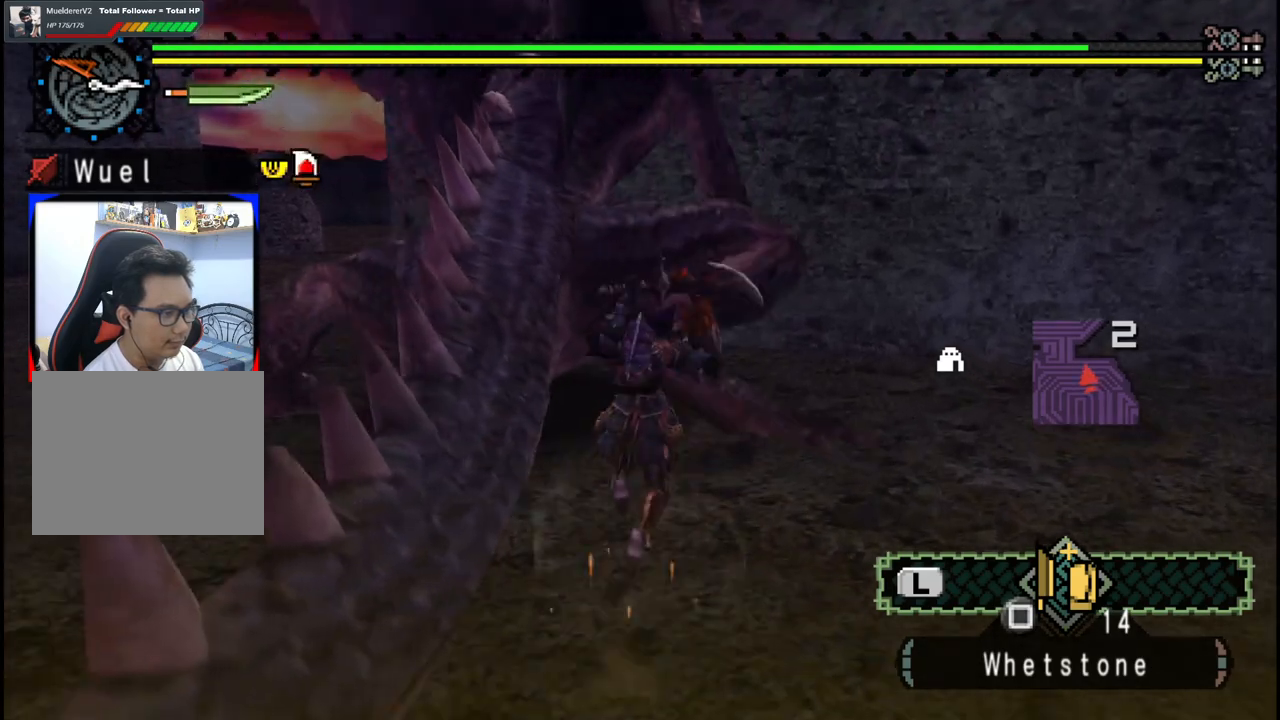
{"dt_ms": 500, "buttons": [], "left_stick": "down-right", "right_stick": "center", "events": [[17, "right_stick", "left"], [117, "right_stick", "center"], [267, "left_stick", "down-right"]]}
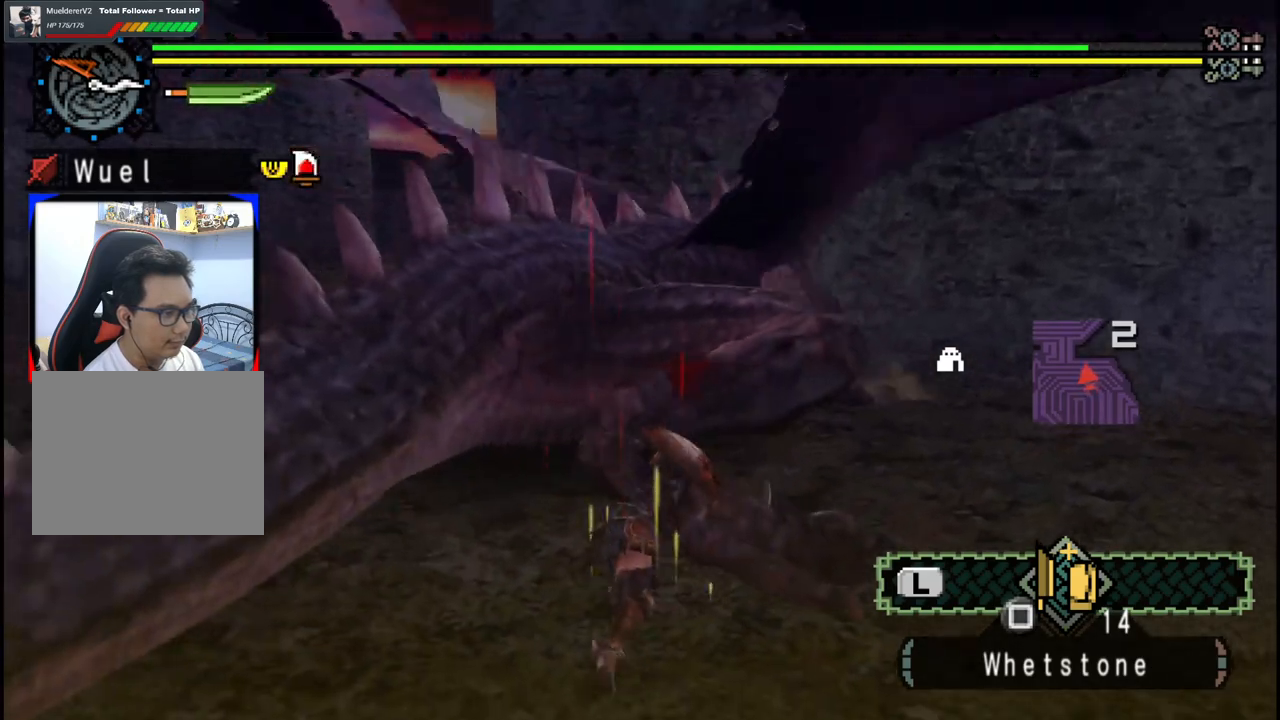
{"dt_ms": 500, "buttons": [], "left_stick": "right", "right_stick": "center", "events": [[317, "left_stick", "center"], [467, "left_stick", "right"]]}
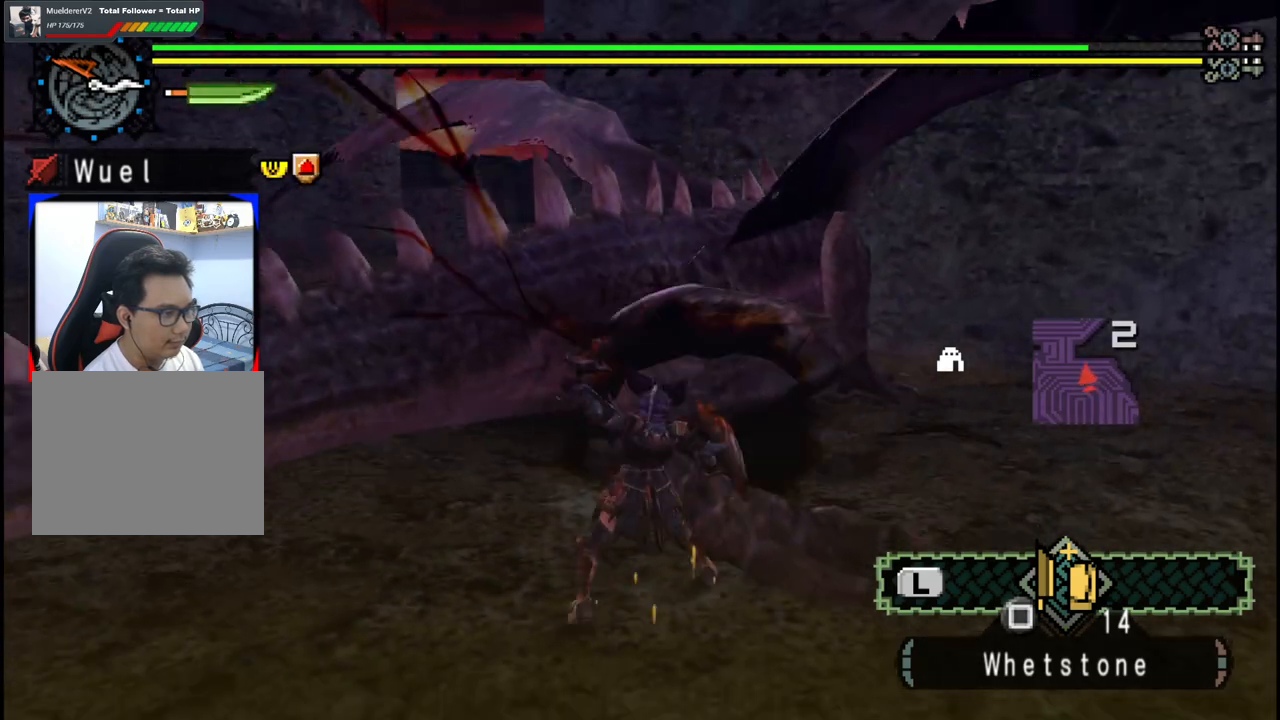
{"dt_ms": 500, "buttons": [], "left_stick": "right", "right_stick": "center", "events": []}
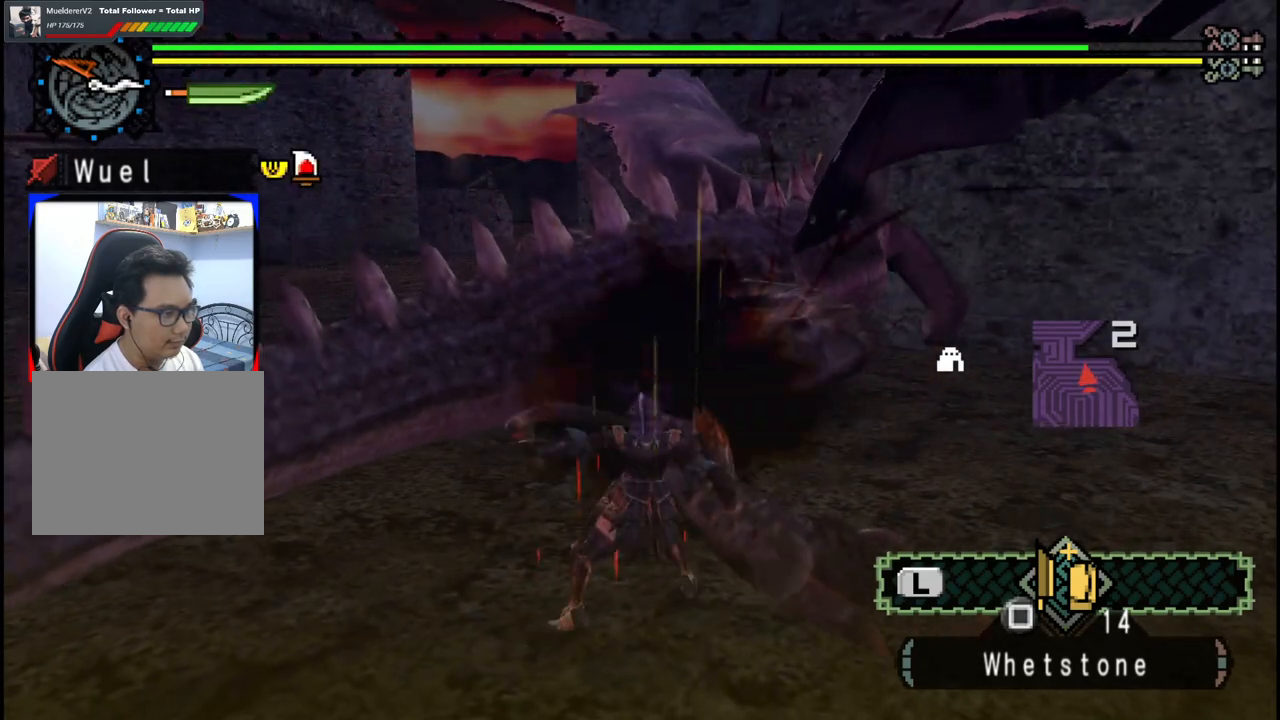
{"dt_ms": 500, "buttons": ["B"], "left_stick": "right", "right_stick": "center", "events": [[100, "B", "down"], [183, "B", "up"], [267, "B", "down"], [383, "B", "up"], [467, "B", "down"]]}
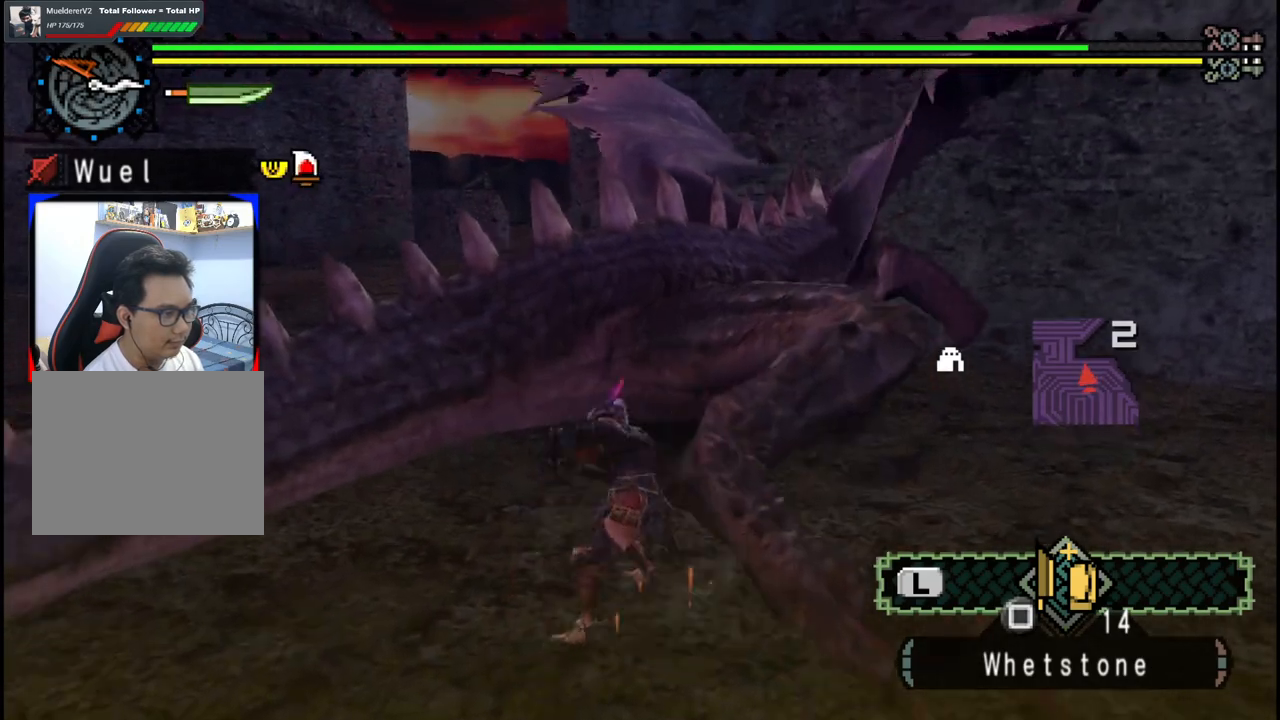
{"dt_ms": 500, "buttons": ["B"], "left_stick": "center", "right_stick": "center", "events": [[100, "B", "up"], [167, "B", "down"], [300, "B", "up"], [417, "B", "down"], [433, "left_stick", "center"]]}
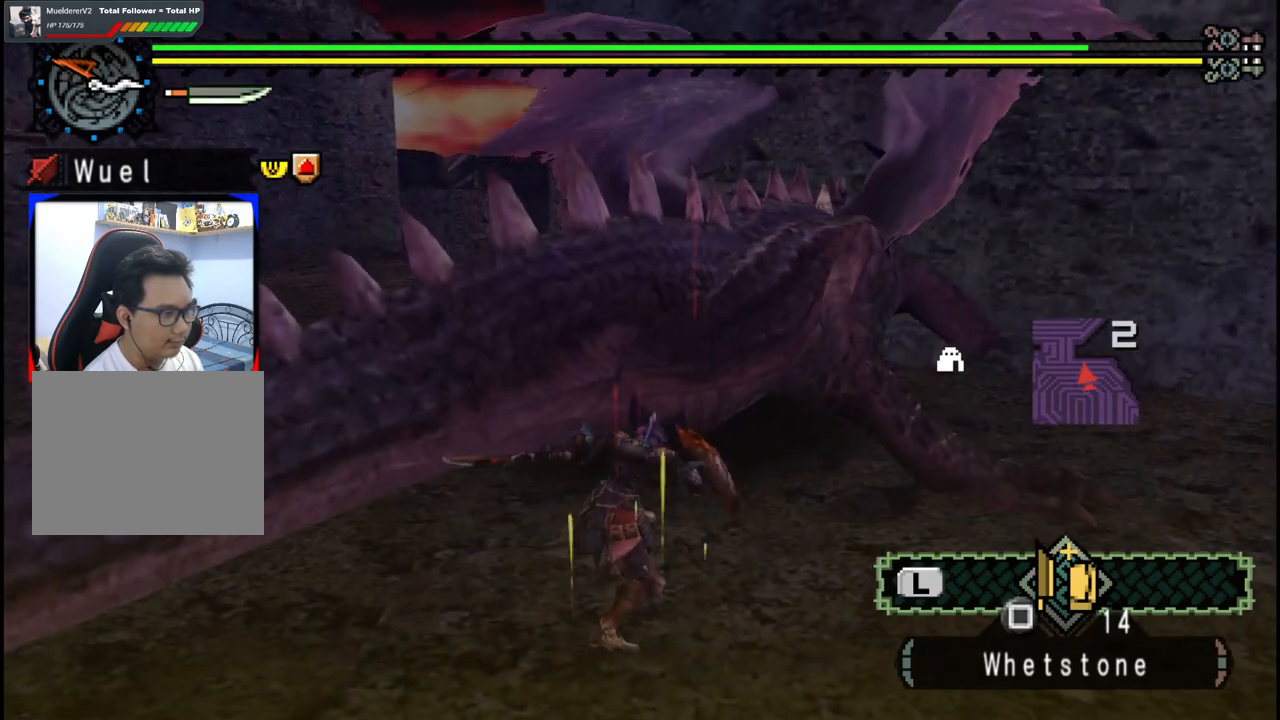
{"dt_ms": 500, "buttons": [], "left_stick": "up-right", "right_stick": "center", "events": [[33, "B", "up"], [100, "left_stick", "down"], [233, "right_stick", "right"], [250, "left_stick", "down-right"], [367, "right_stick", "center"], [467, "left_stick", "up-right"]]}
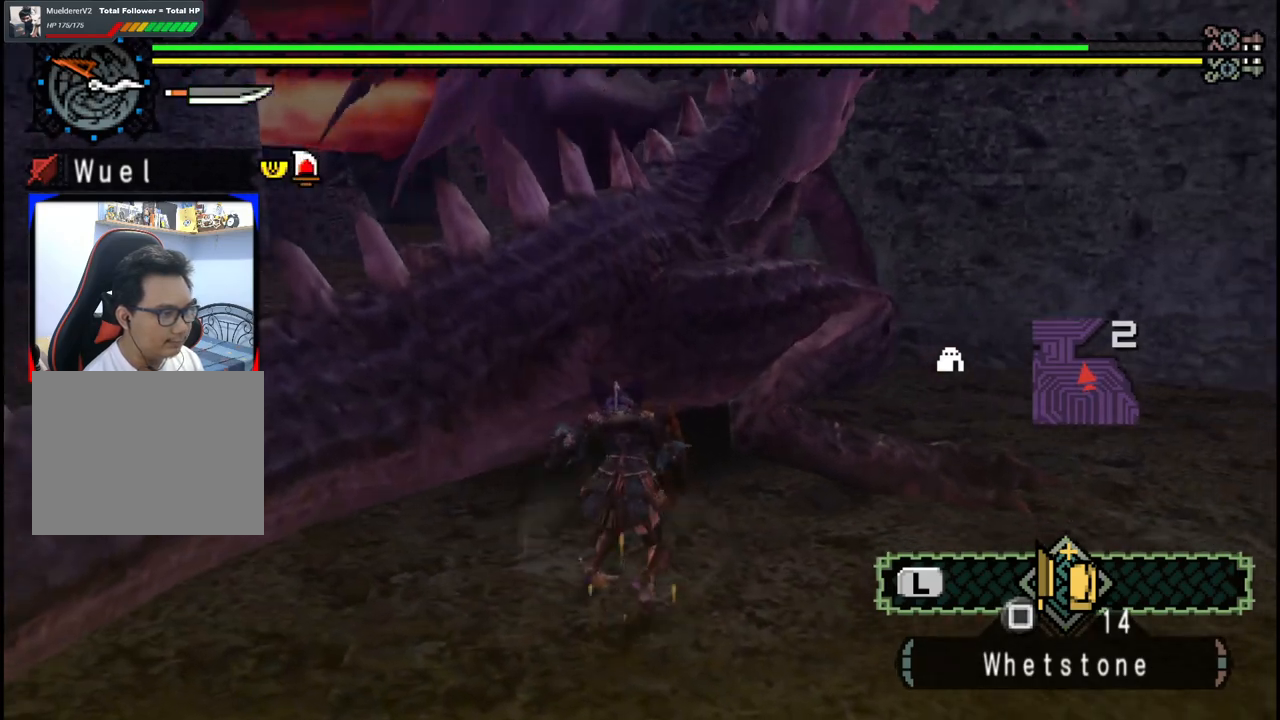
{"dt_ms": 500, "buttons": [], "left_stick": "up-right", "right_stick": "center", "events": []}
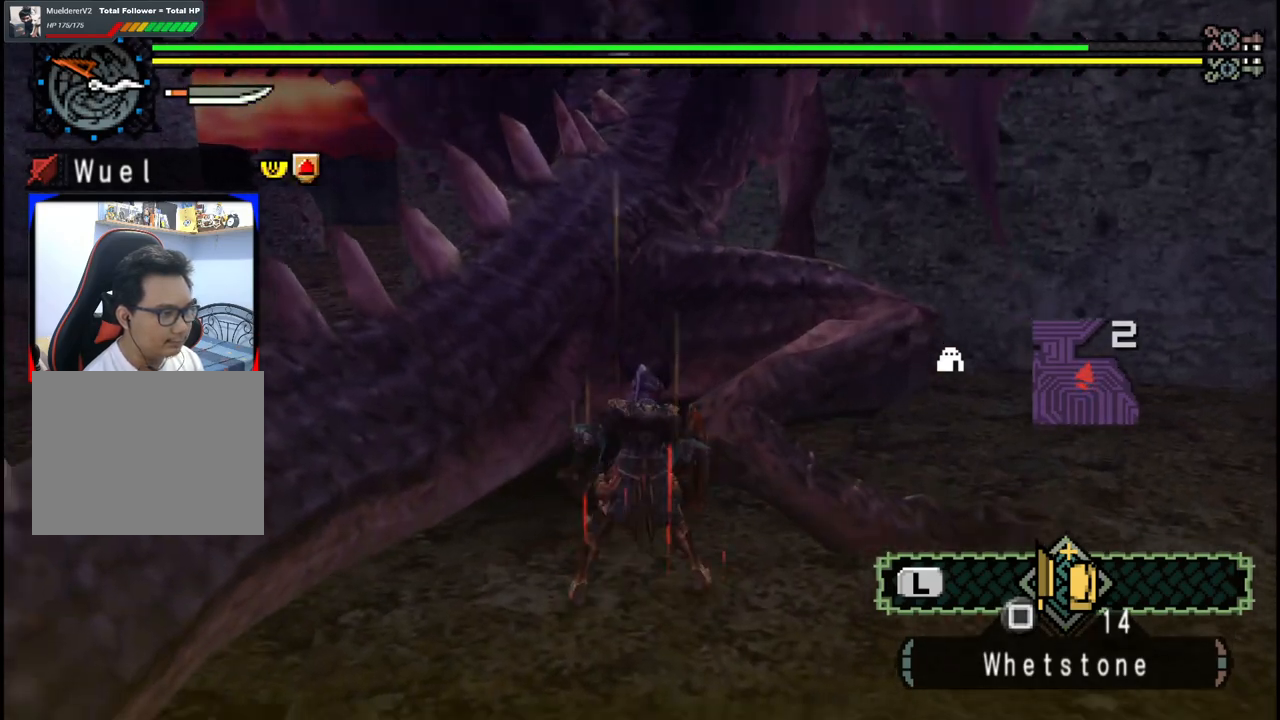
{"dt_ms": 500, "buttons": ["B"], "left_stick": "right", "right_stick": "center", "events": [[133, "left_stick", "center"], [217, "B", "down"], [350, "B", "up"], [350, "left_stick", "right"], [417, "B", "down"]]}
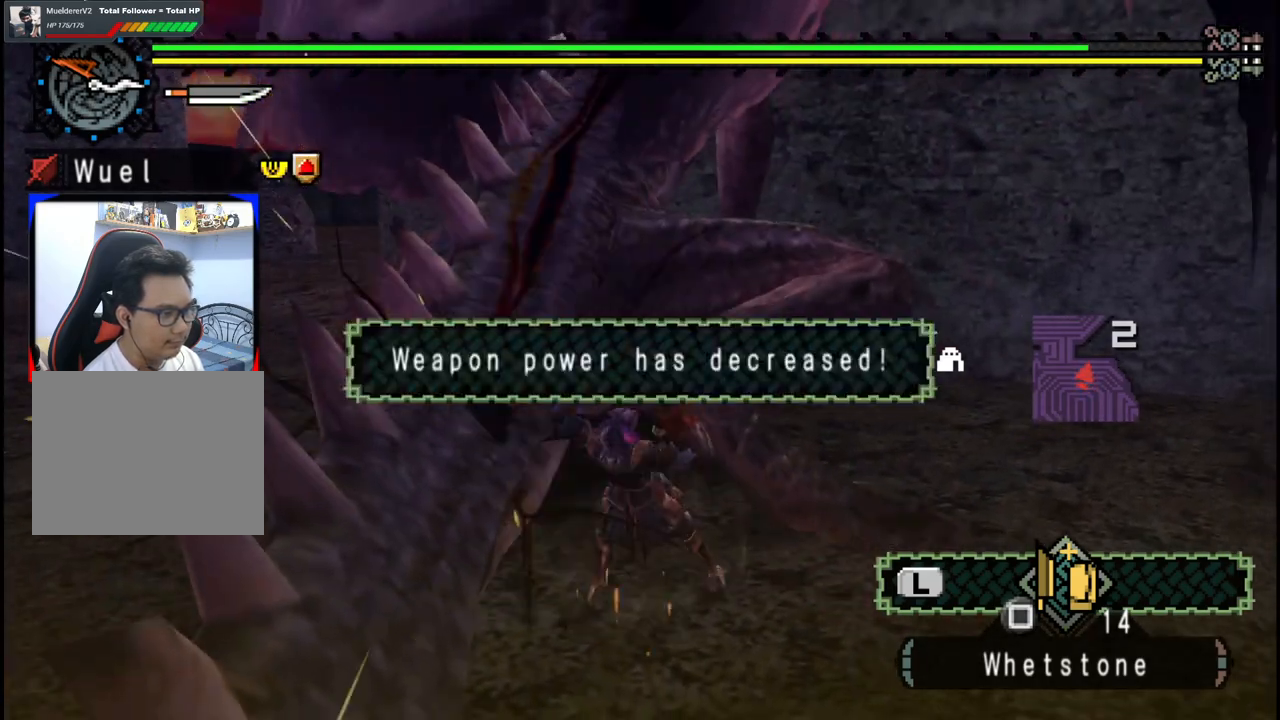
{"dt_ms": 1000, "buttons": [], "left_stick": "down", "right_stick": "center", "events": [[50, "B", "up"], [50, "left_stick", "center"], [117, "B", "down"], [250, "B", "up"], [433, "left_stick", "left"], [900, "left_stick", "down"]]}
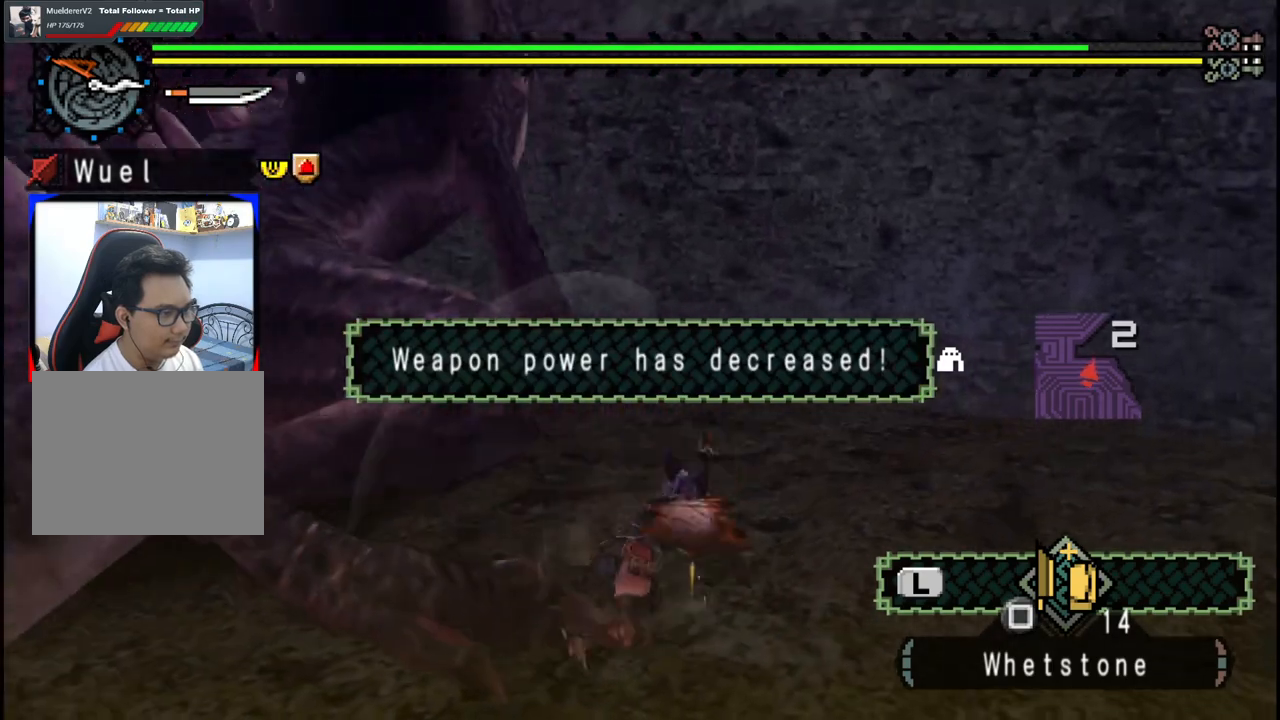
{"dt_ms": 500, "buttons": ["A"], "left_stick": "down-right", "right_stick": "center", "events": [[83, "left_stick", "down-right"], [483, "A", "down"]]}
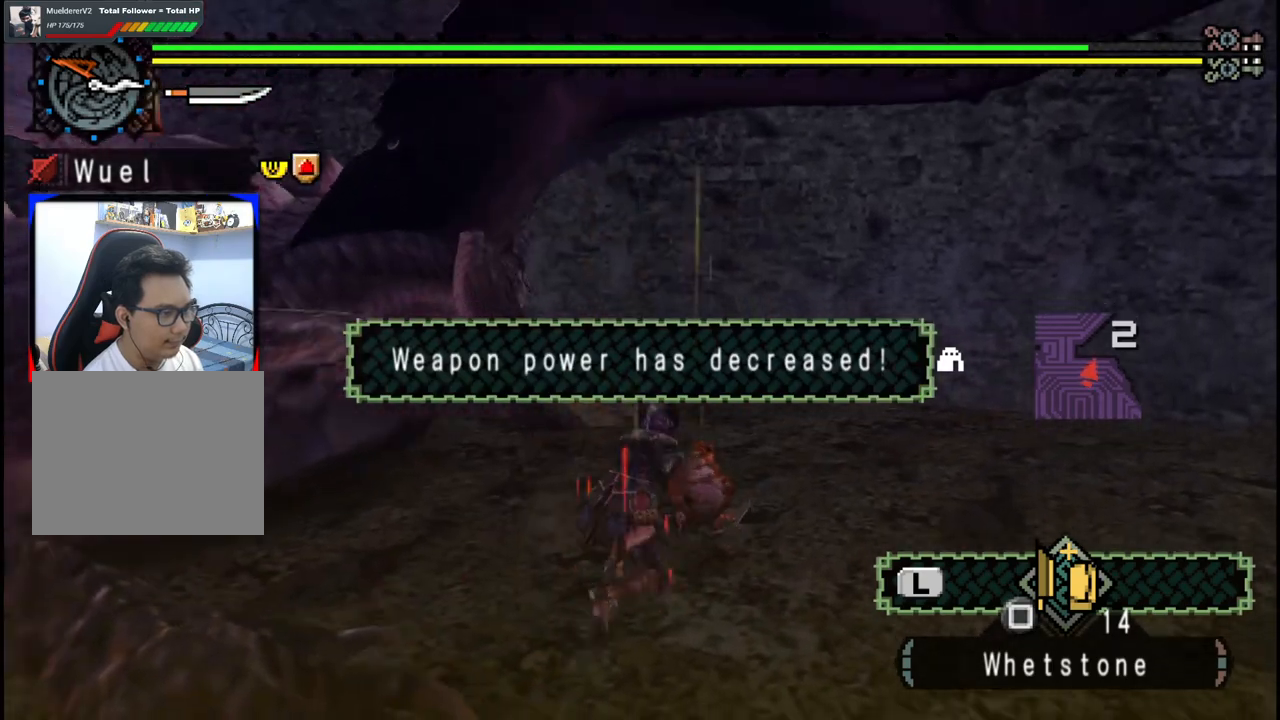
{"dt_ms": 500, "buttons": [], "left_stick": "down", "right_stick": "center", "events": [[100, "A", "up"], [167, "left_stick", "down"]]}
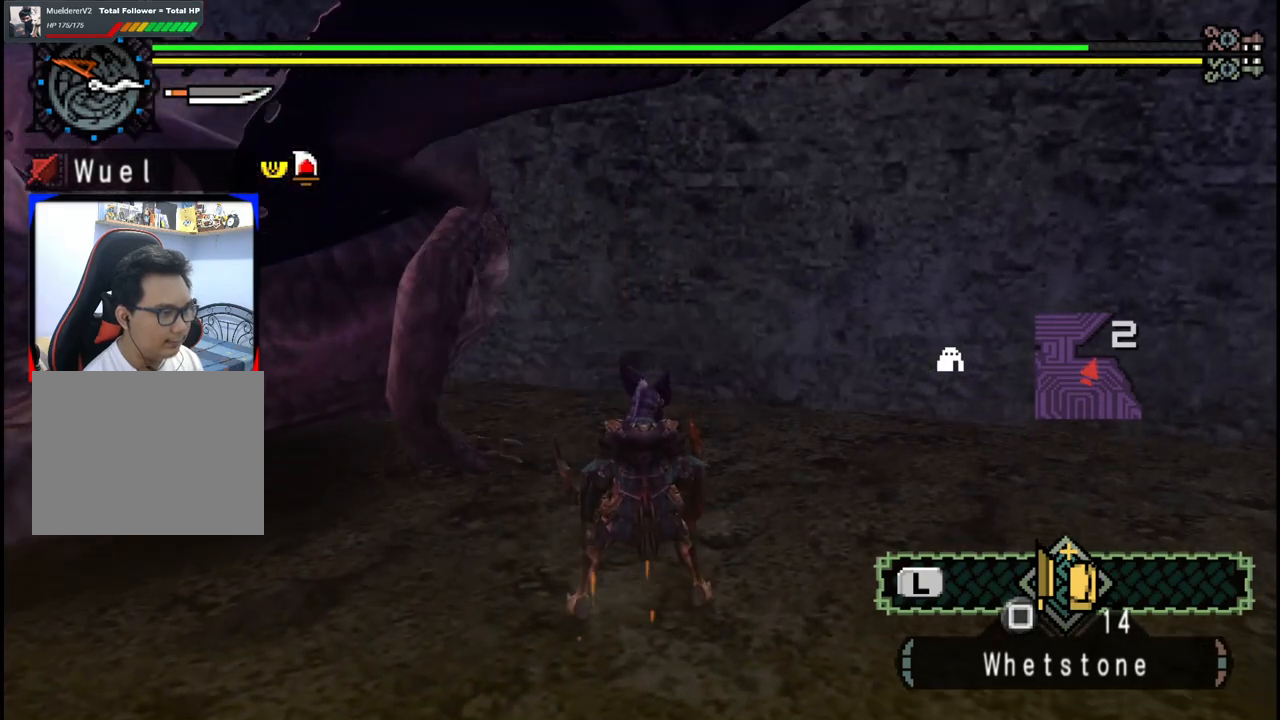
{"dt_ms": 500, "buttons": ["X"], "left_stick": "down", "right_stick": "center", "events": [[317, "X", "down"], [417, "X", "up"], [467, "X", "down"]]}